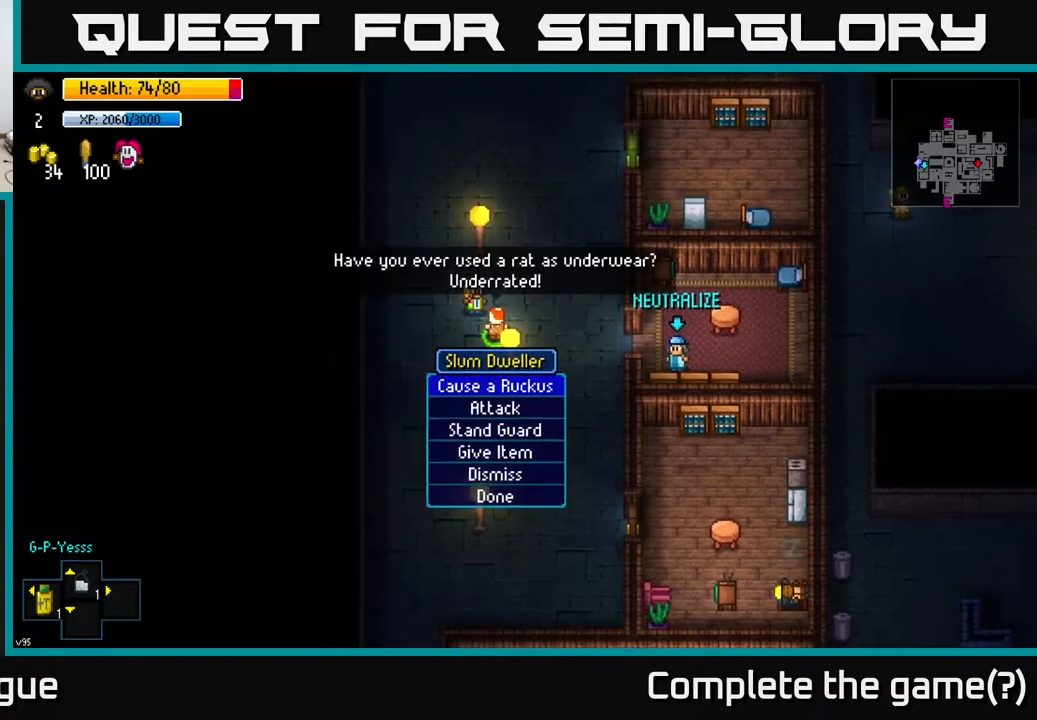
Gameplay with a controller (Xbox layout); each line is a JSON object with the inputs held at the frame after it. "events" lists button and stick changes between this image and that frame as [ms after this image, input, new state], when the widget could be followed in between.
{"buttons": [], "left_stick": "down", "right_stick": "center", "events": [[400, "left_stick", "down"]]}
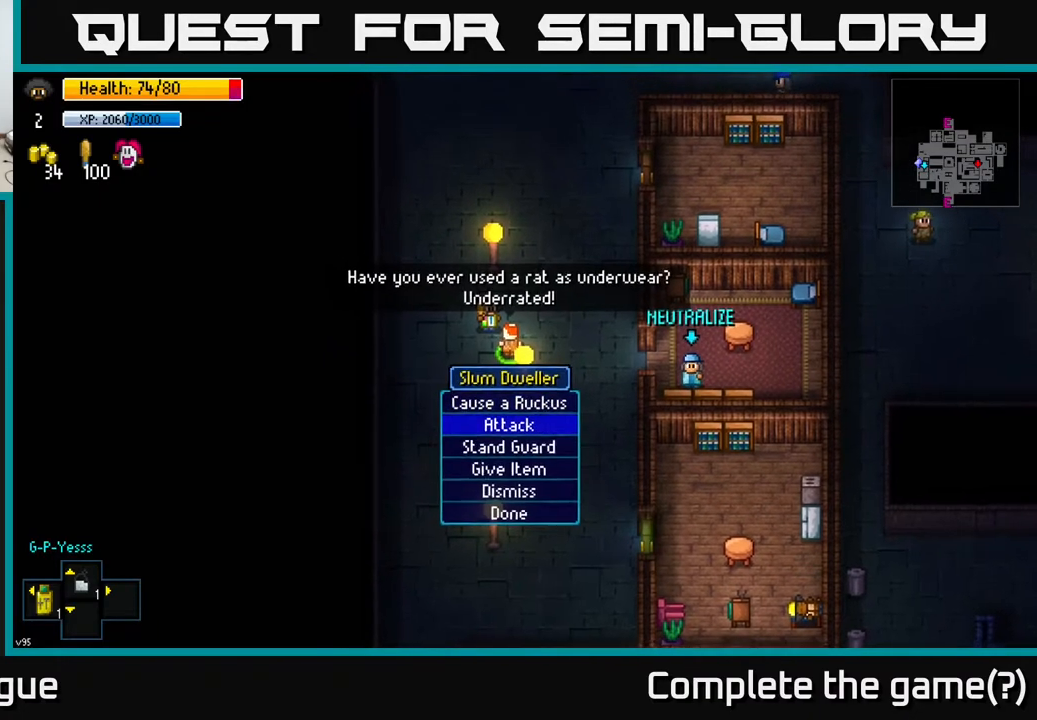
{"buttons": ["A"], "left_stick": "center", "right_stick": "center", "events": [[67, "left_stick", "center"], [183, "left_stick", "down"], [350, "left_stick", "center"], [433, "A", "down"]]}
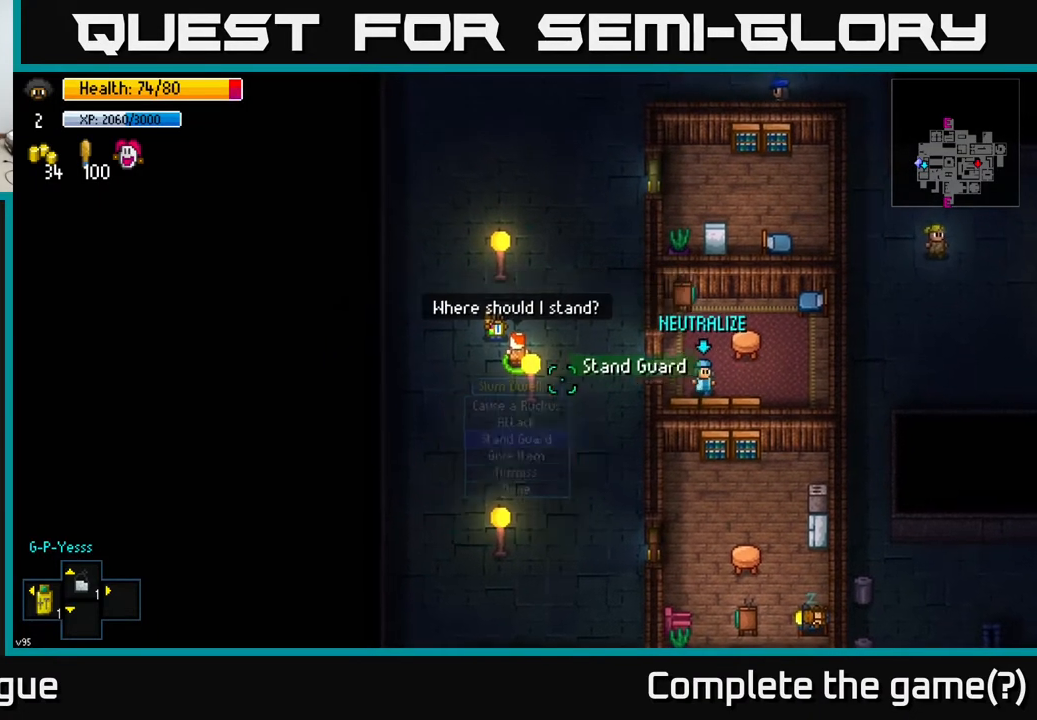
{"buttons": [], "left_stick": "down-right", "right_stick": "center", "events": [[33, "A", "up"], [417, "left_stick", "down-right"]]}
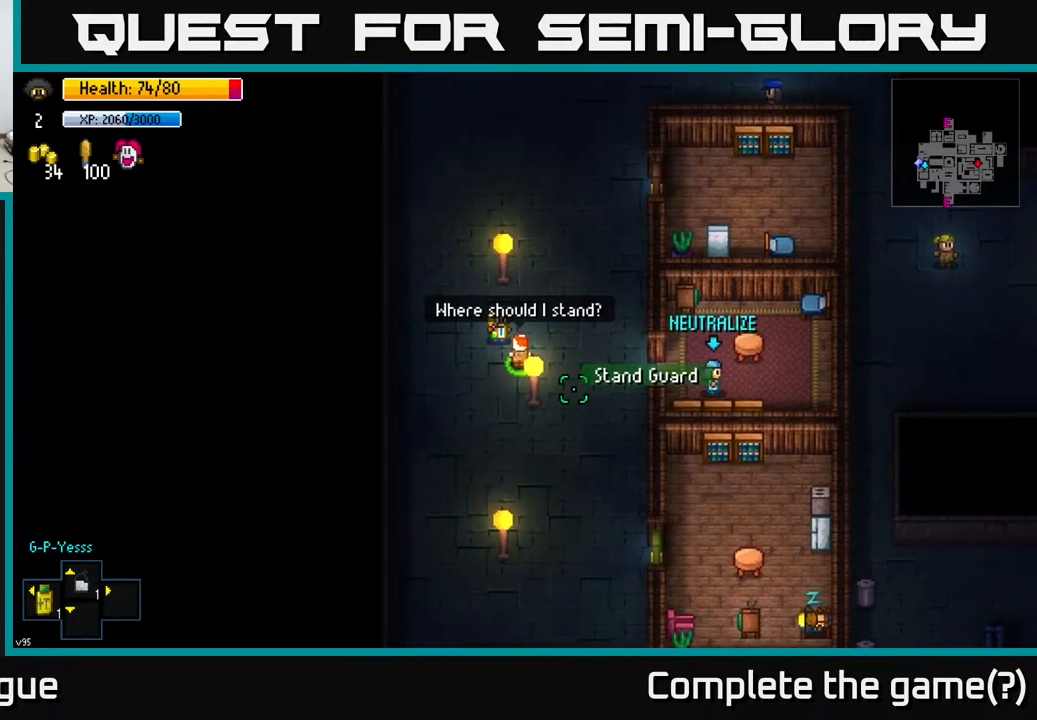
{"buttons": [], "left_stick": "center", "right_stick": "center", "events": [[17, "left_stick", "center"], [267, "left_stick", "down"], [333, "right_stick", "down-right"], [350, "left_stick", "center"], [417, "right_stick", "center"]]}
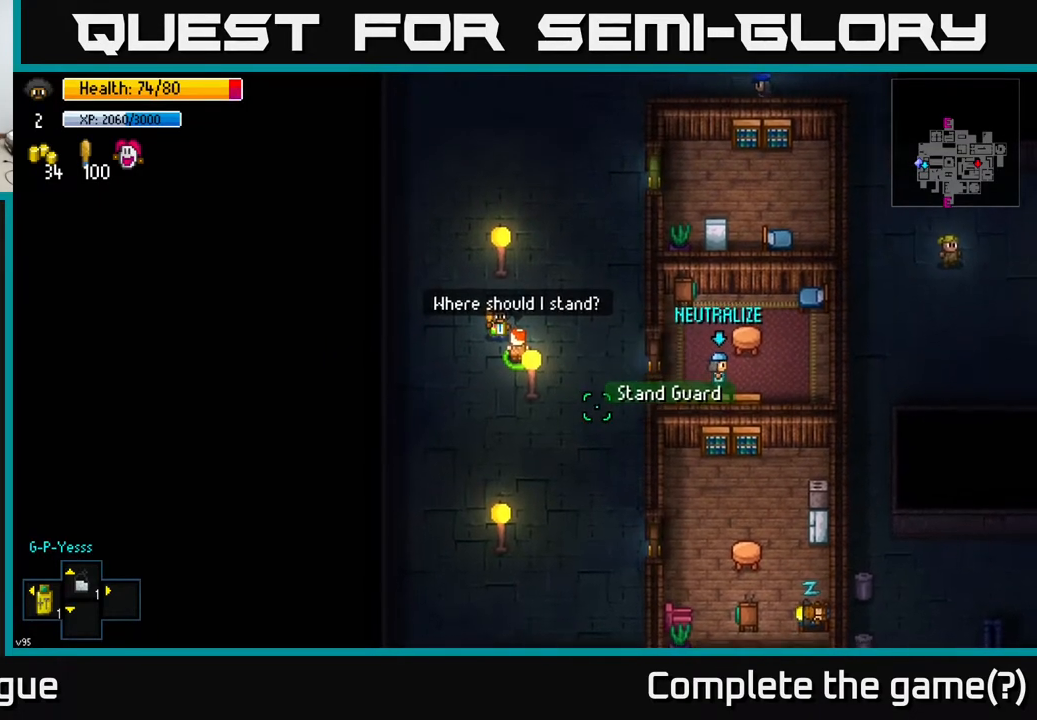
{"buttons": [], "left_stick": "up-right", "right_stick": "center", "events": [[183, "A", "down"], [250, "A", "up"], [383, "left_stick", "up-right"]]}
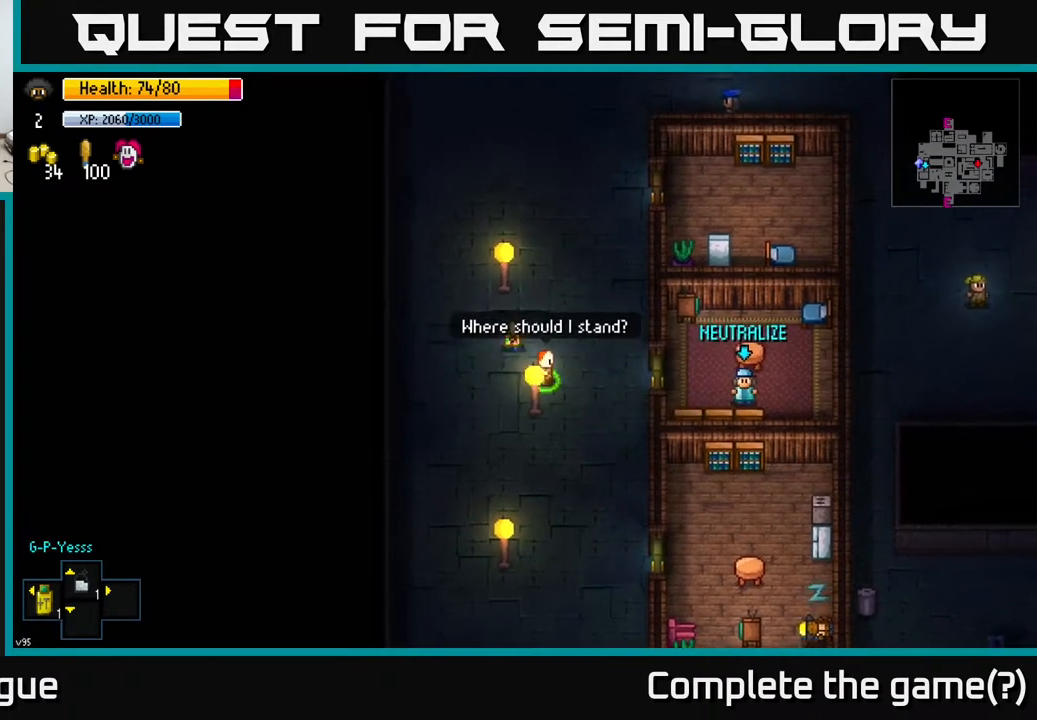
{"buttons": [], "left_stick": "down-right", "right_stick": "center", "events": [[33, "left_stick", "right"], [467, "left_stick", "down-right"]]}
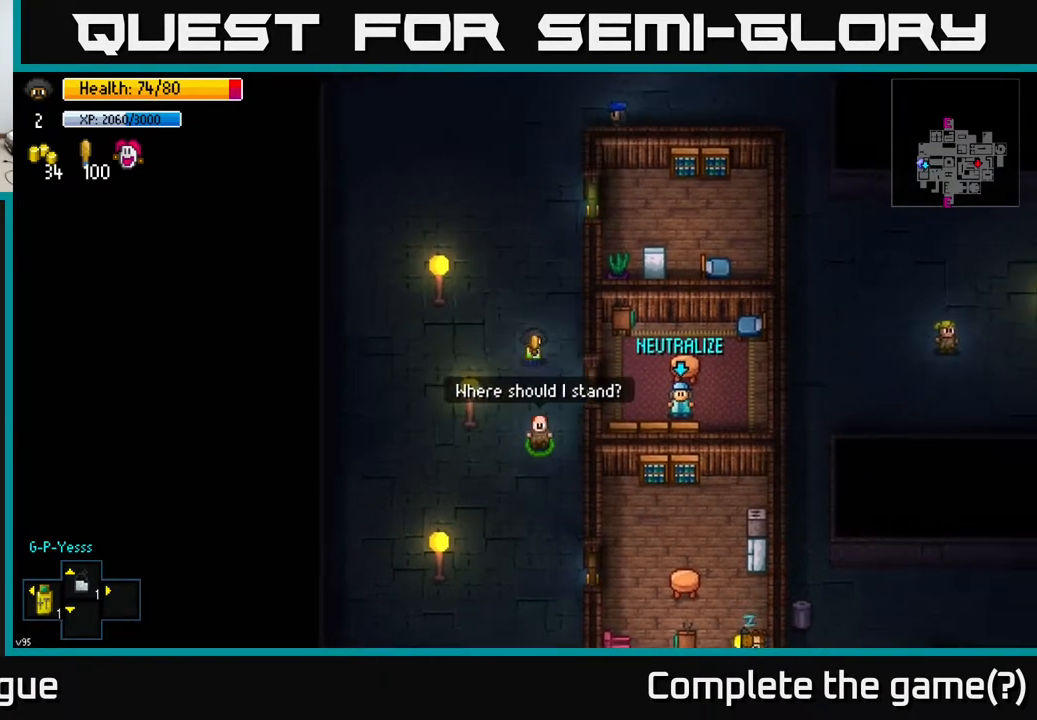
{"buttons": ["A"], "left_stick": "center", "right_stick": "center", "events": [[267, "left_stick", "center"], [400, "A", "down"]]}
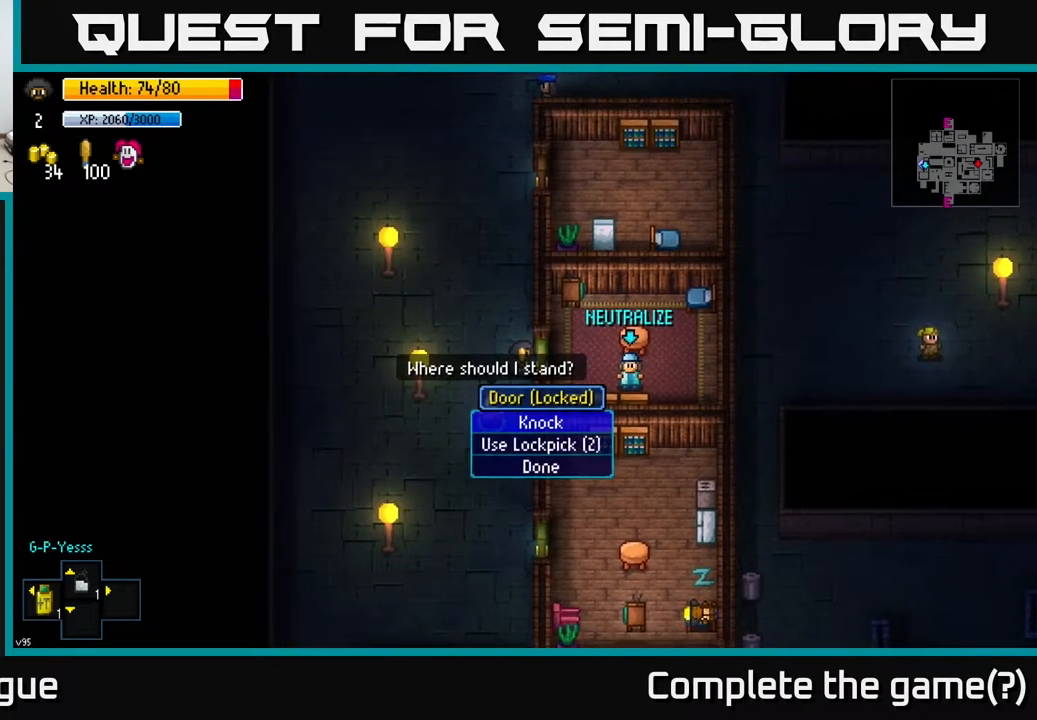
{"buttons": [], "left_stick": "center", "right_stick": "center", "events": [[17, "A", "up"], [400, "A", "down"], [500, "A", "up"]]}
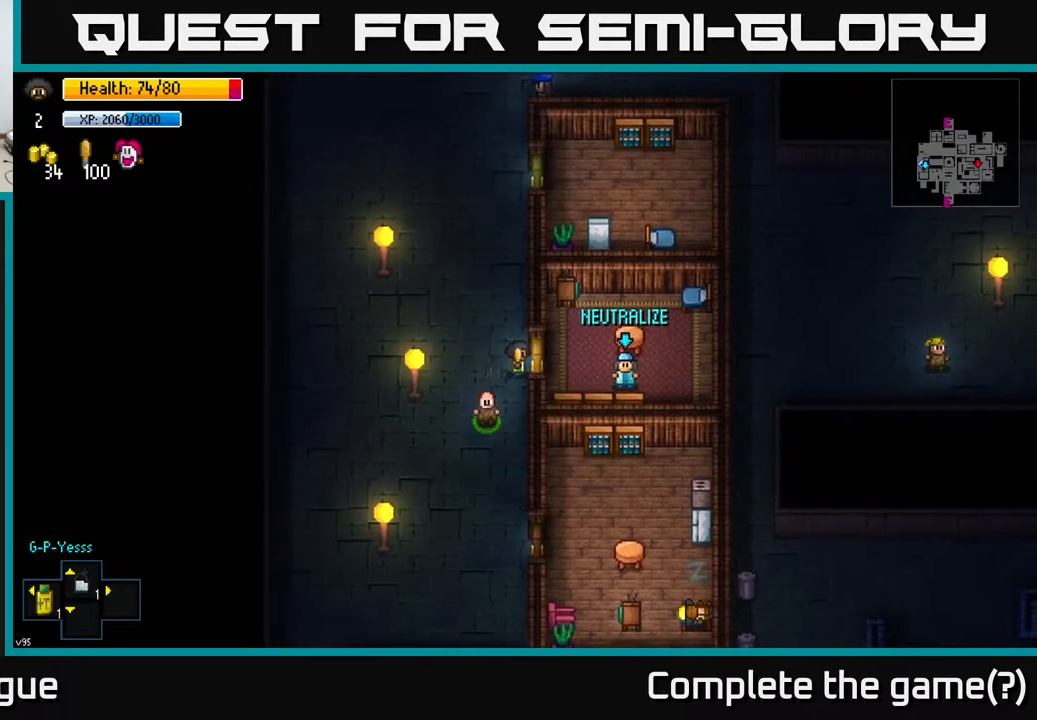
{"buttons": [], "left_stick": "right", "right_stick": "right", "events": [[100, "left_stick", "left"], [233, "right_stick", "right"], [400, "left_stick", "right"]]}
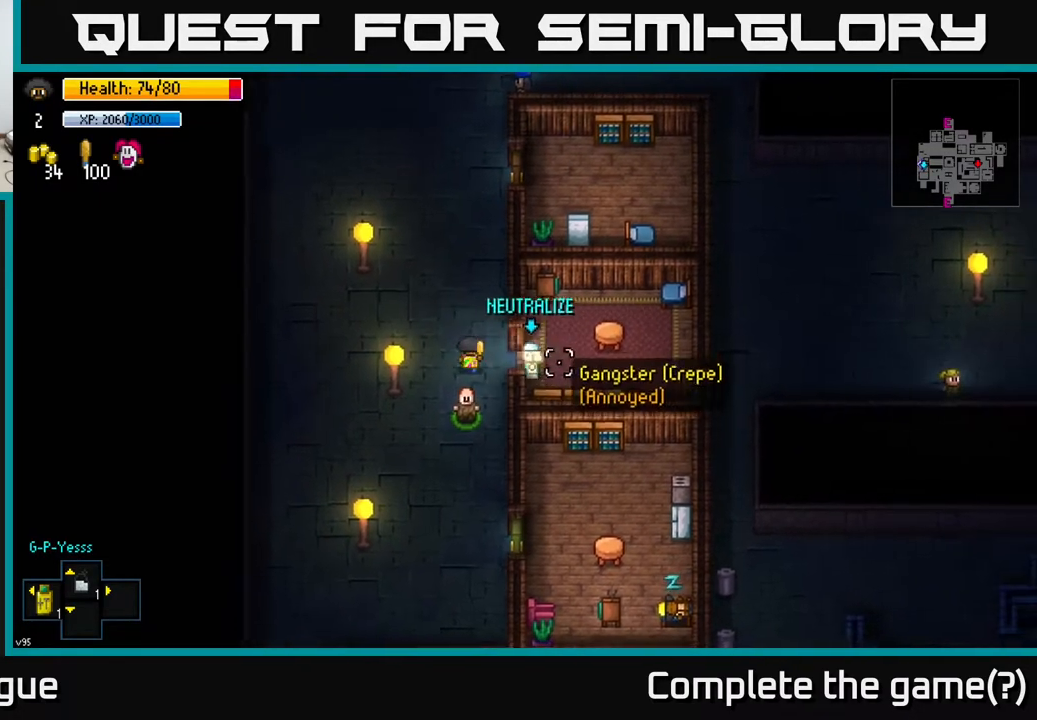
{"buttons": [], "left_stick": "center", "right_stick": "right", "events": [[50, "left_stick", "center"]]}
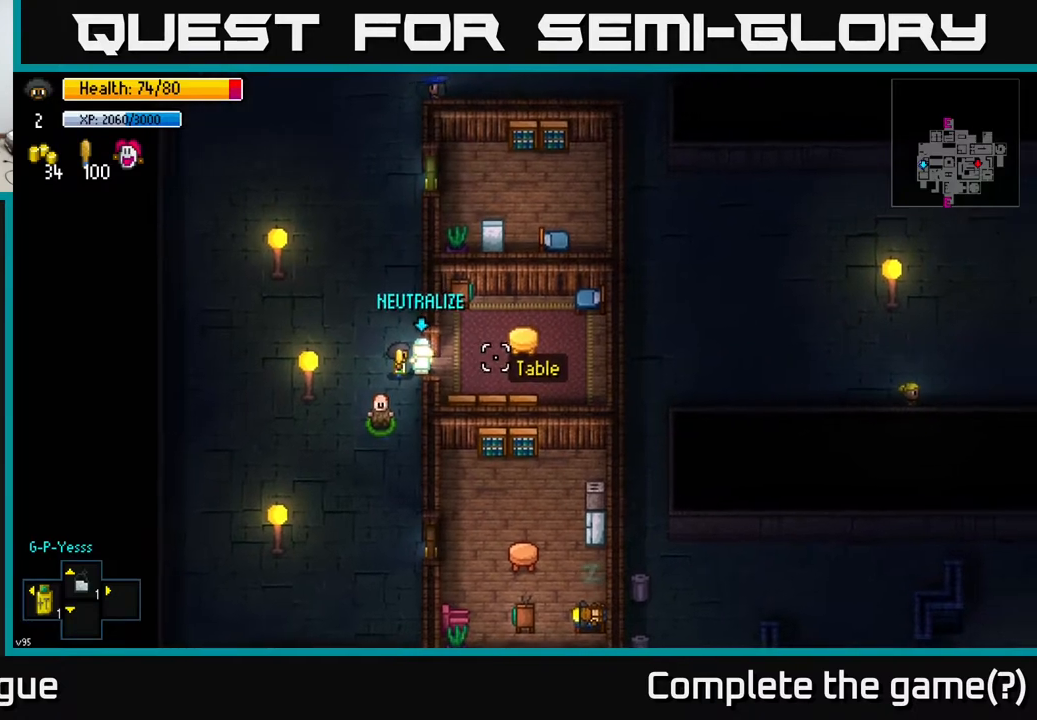
{"buttons": [], "left_stick": "center", "right_stick": "right", "events": []}
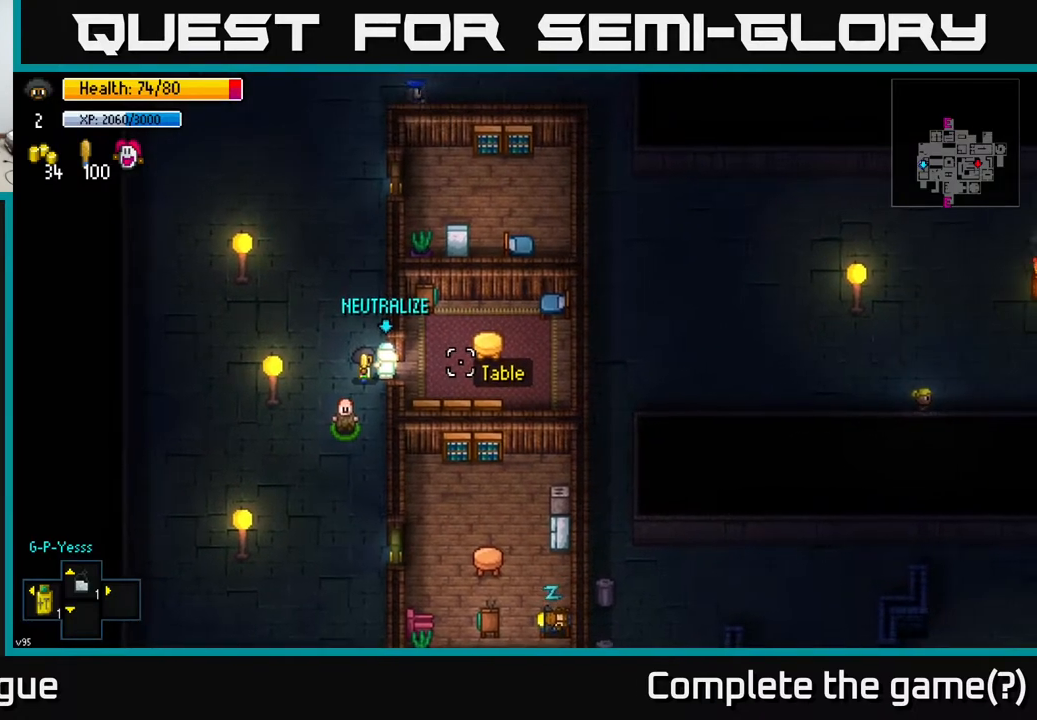
{"buttons": [], "left_stick": "center", "right_stick": "right", "events": []}
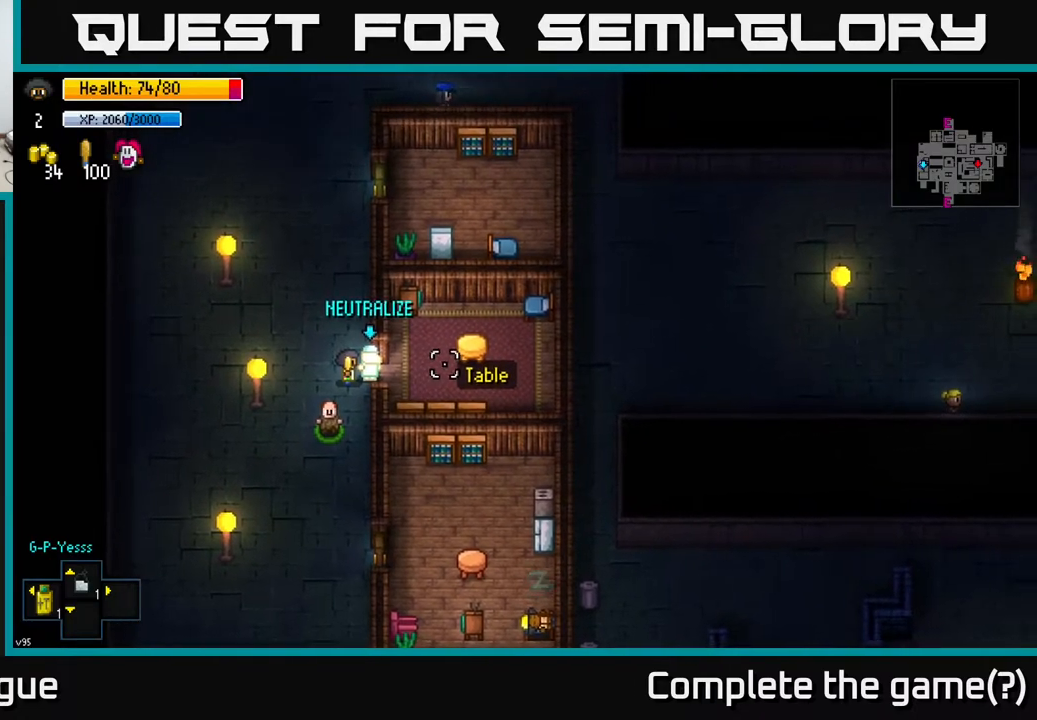
{"buttons": [], "left_stick": "center", "right_stick": "right", "events": []}
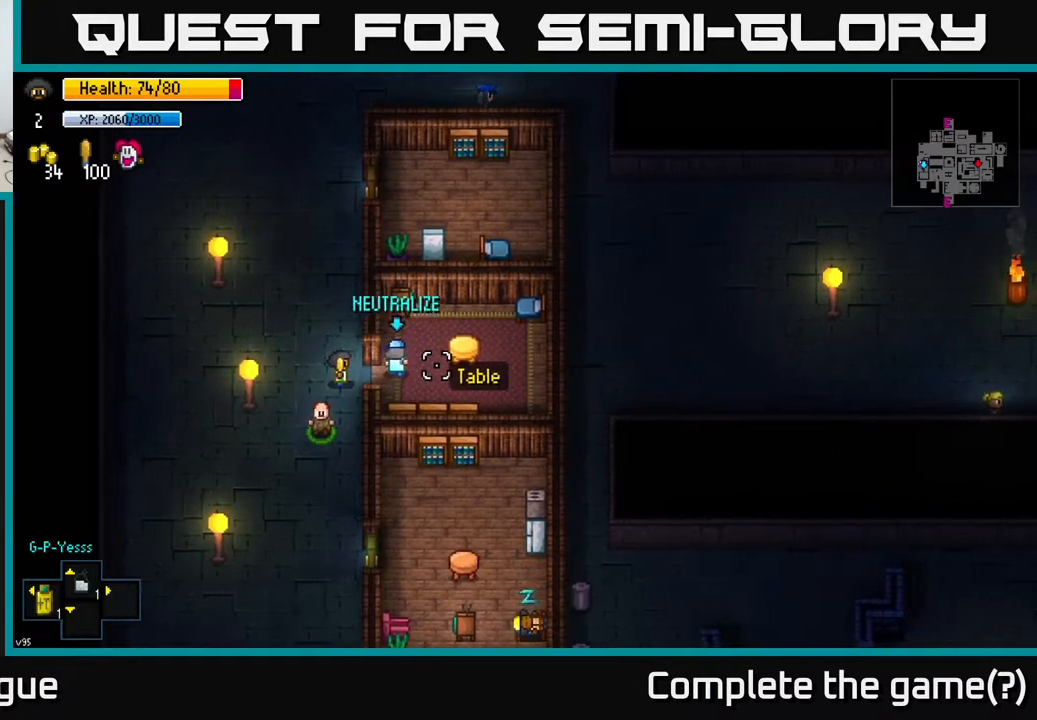
{"buttons": [], "left_stick": "center", "right_stick": "right", "events": [[17, "left_stick", "right"], [267, "R2", "down"], [300, "left_stick", "center"], [317, "R2", "up"]]}
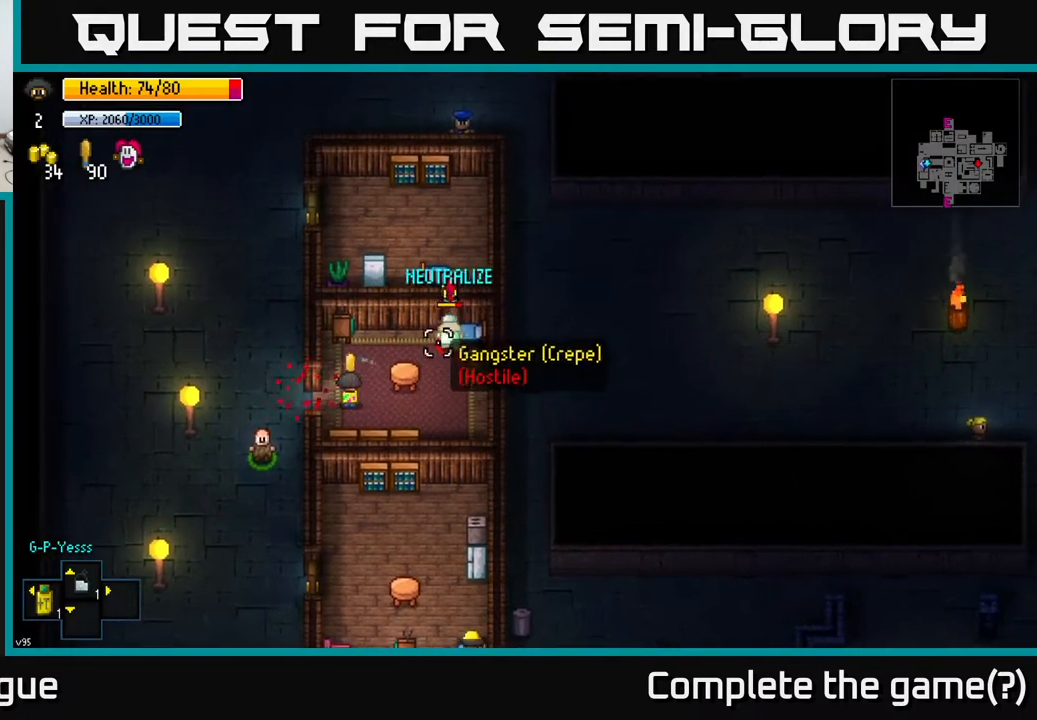
{"buttons": [], "left_stick": "down-left", "right_stick": "right", "events": [[367, "left_stick", "right"], [400, "R2", "down"], [467, "left_stick", "down-left"], [500, "R2", "up"]]}
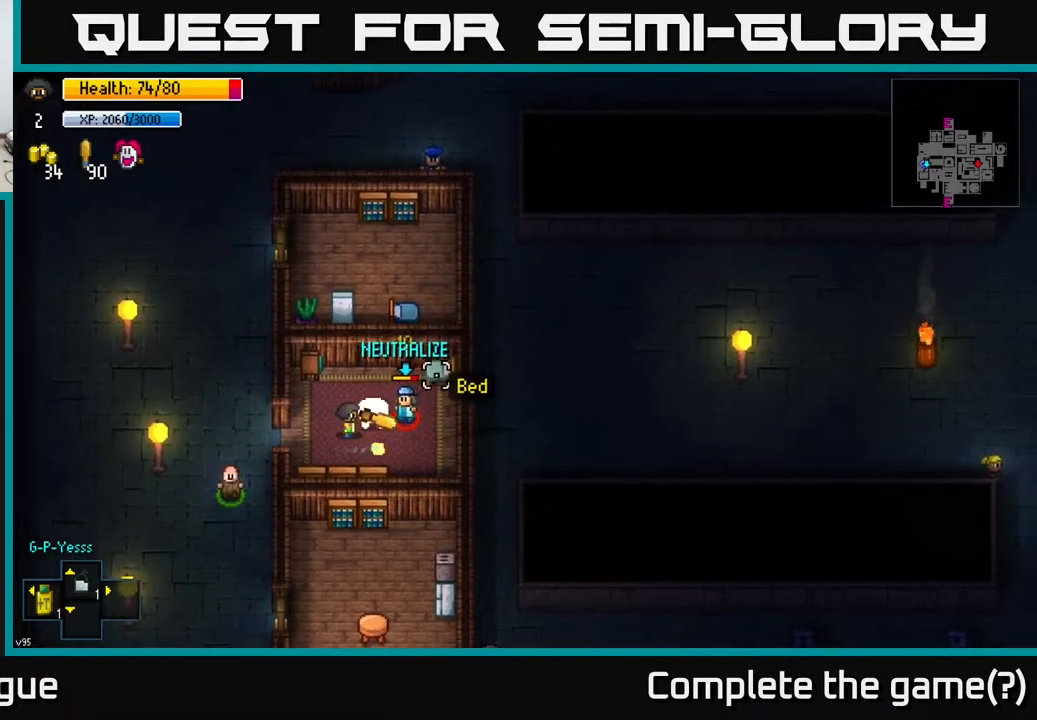
{"buttons": [], "left_stick": "center", "right_stick": "right", "events": [[183, "left_stick", "center"]]}
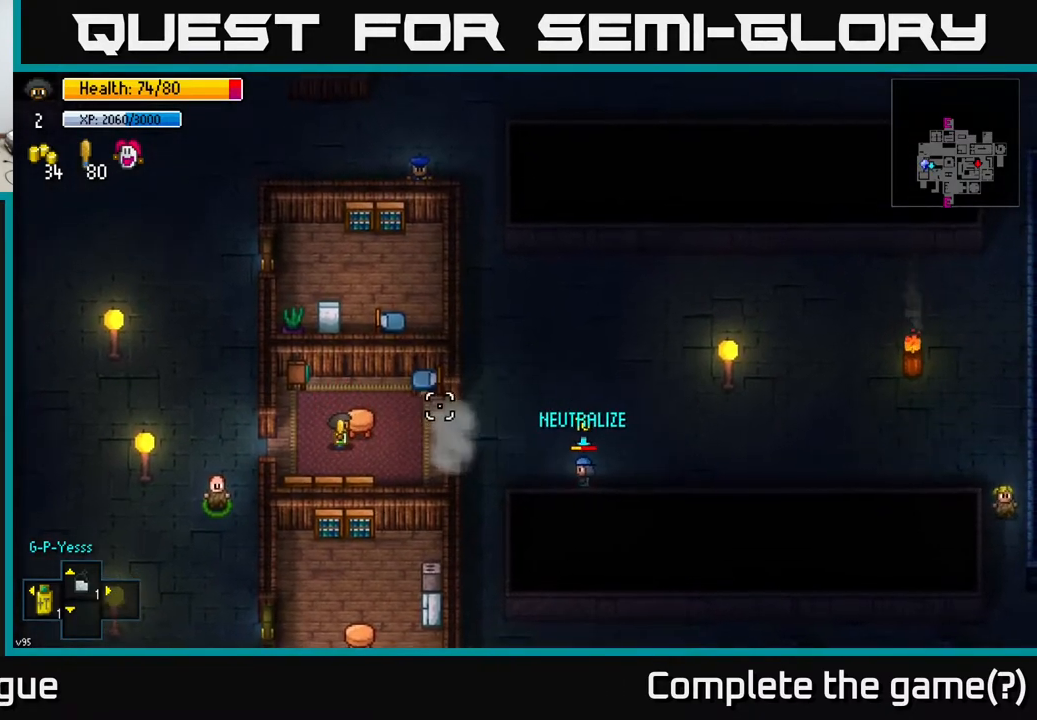
{"buttons": [], "left_stick": "right", "right_stick": "right", "events": [[100, "left_stick", "right"]]}
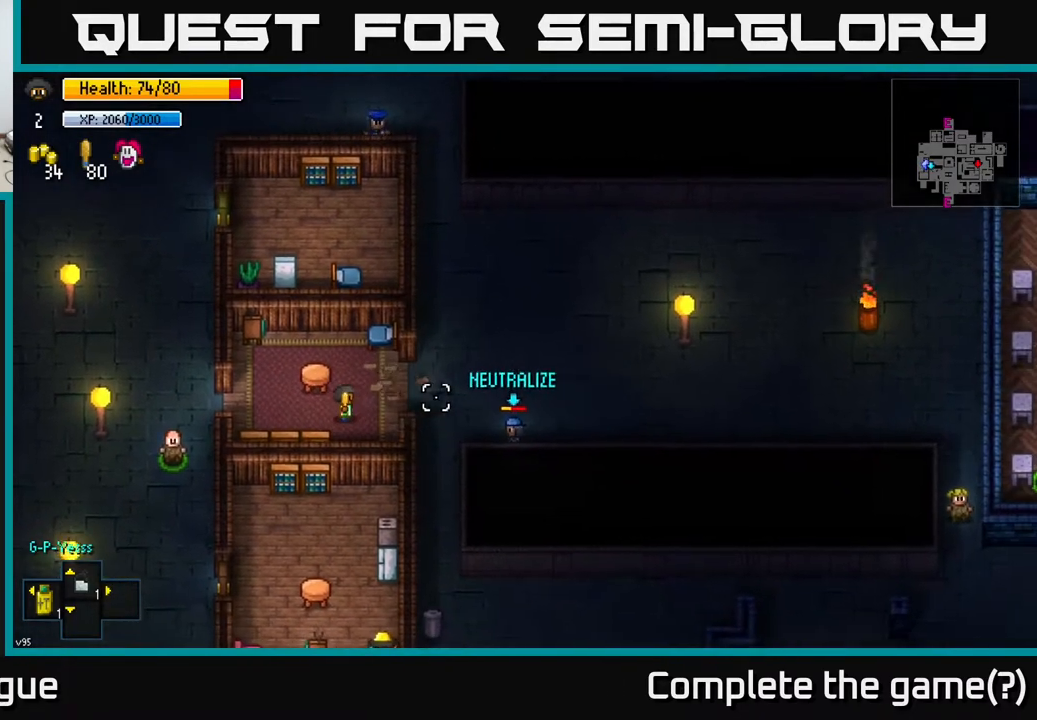
{"buttons": [], "left_stick": "center", "right_stick": "right", "events": [[217, "R2", "down"], [283, "left_stick", "up"], [333, "R2", "up"], [383, "left_stick", "center"]]}
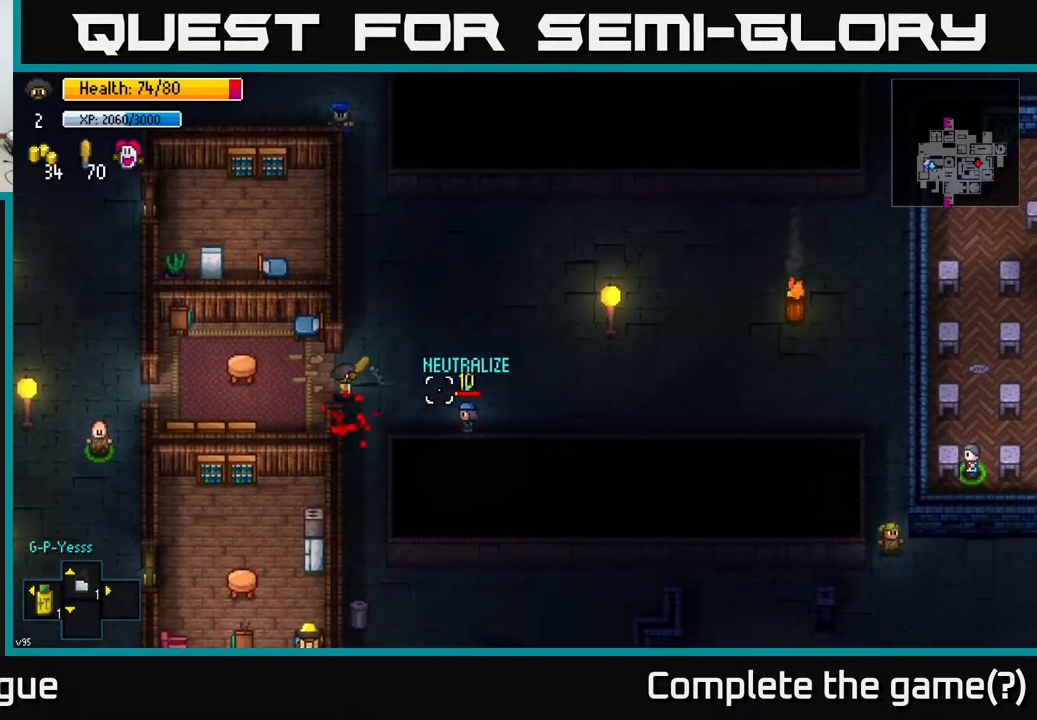
{"buttons": [], "left_stick": "right", "right_stick": "right", "events": [[217, "left_stick", "right"]]}
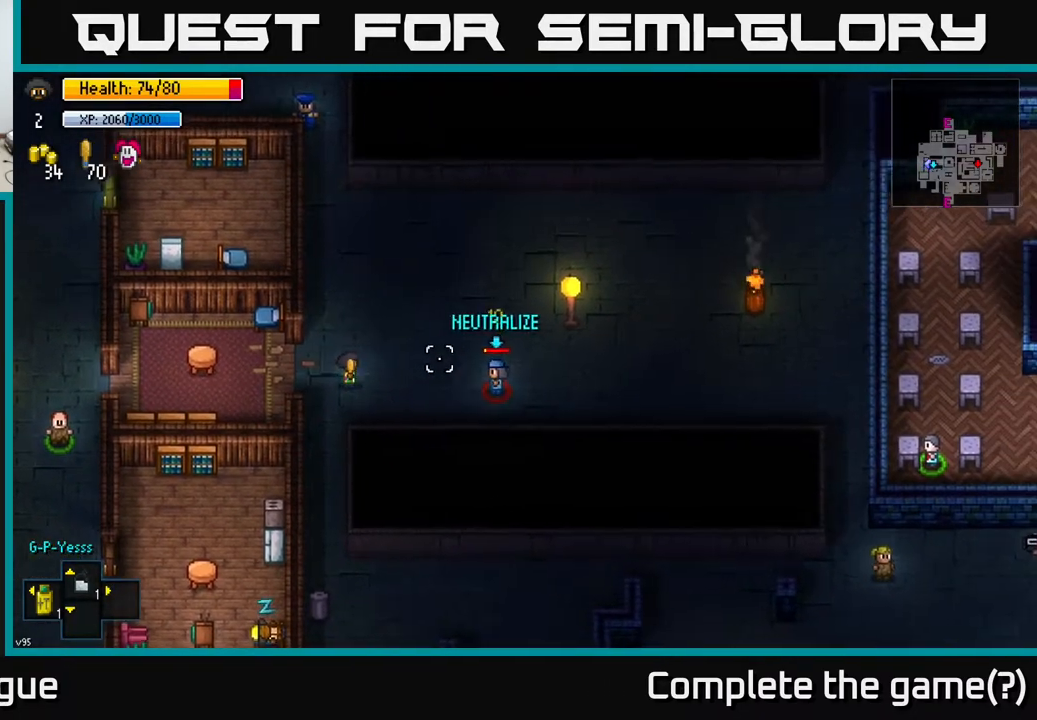
{"buttons": [], "left_stick": "center", "right_stick": "up-right", "events": [[233, "R2", "down"], [317, "R2", "up"], [317, "left_stick", "up-left"], [450, "right_stick", "up-right"], [483, "left_stick", "center"]]}
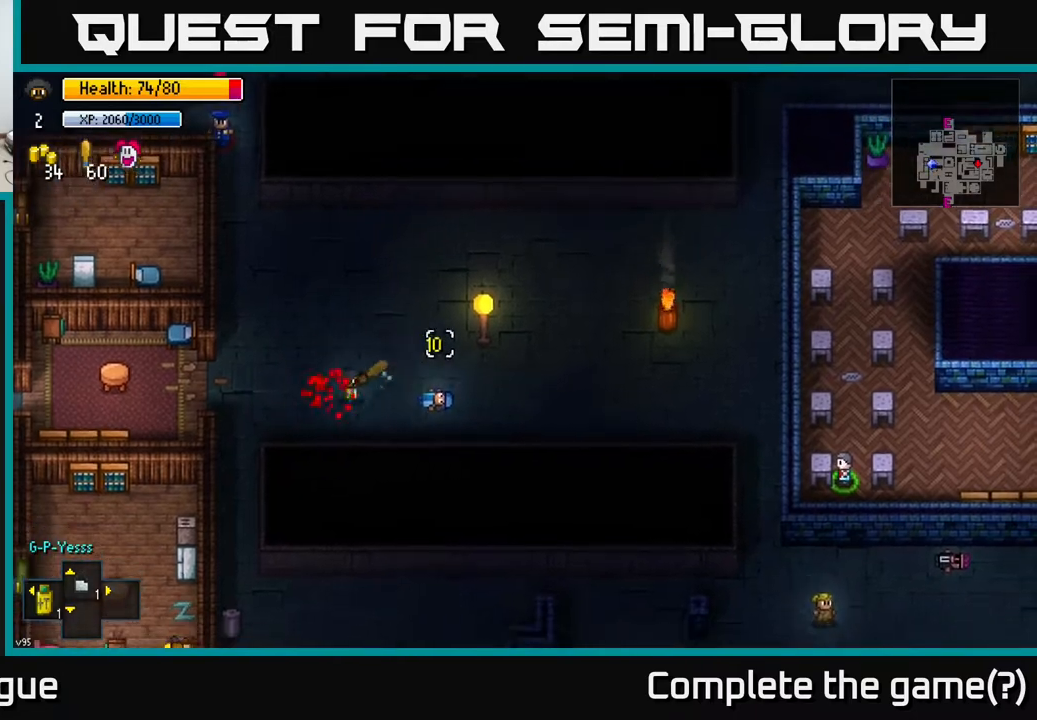
{"buttons": [], "left_stick": "right", "right_stick": "center", "events": [[200, "left_stick", "right"], [267, "right_stick", "center"]]}
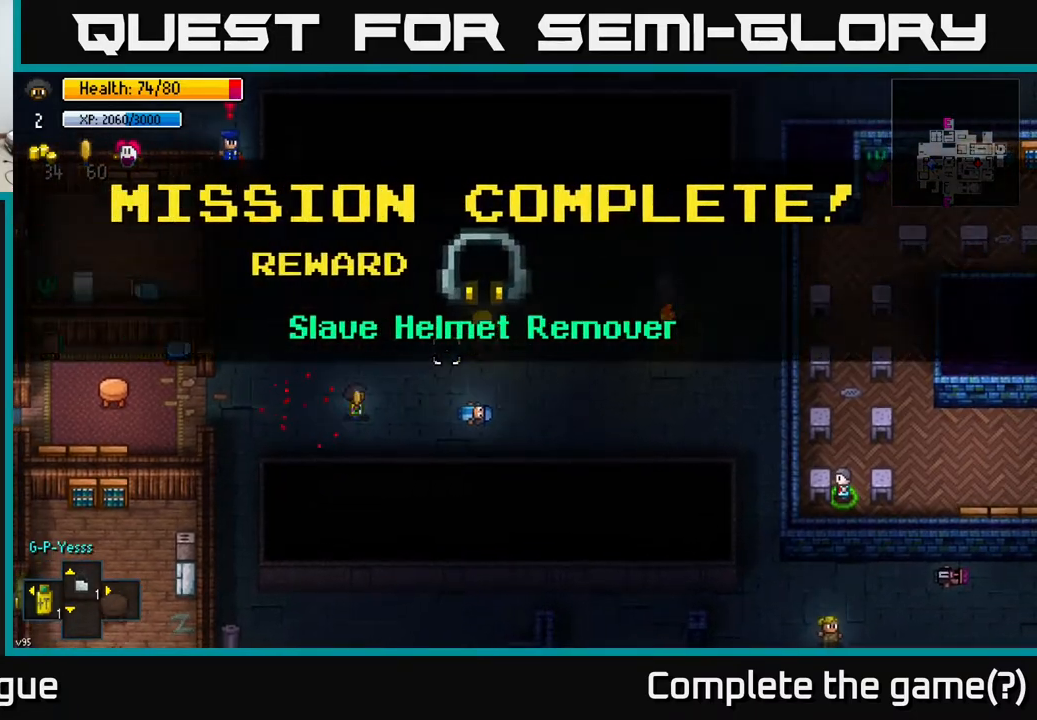
{"buttons": ["A"], "left_stick": "right", "right_stick": "center", "events": [[33, "left_stick", "center"], [450, "A", "down"], [467, "left_stick", "right"]]}
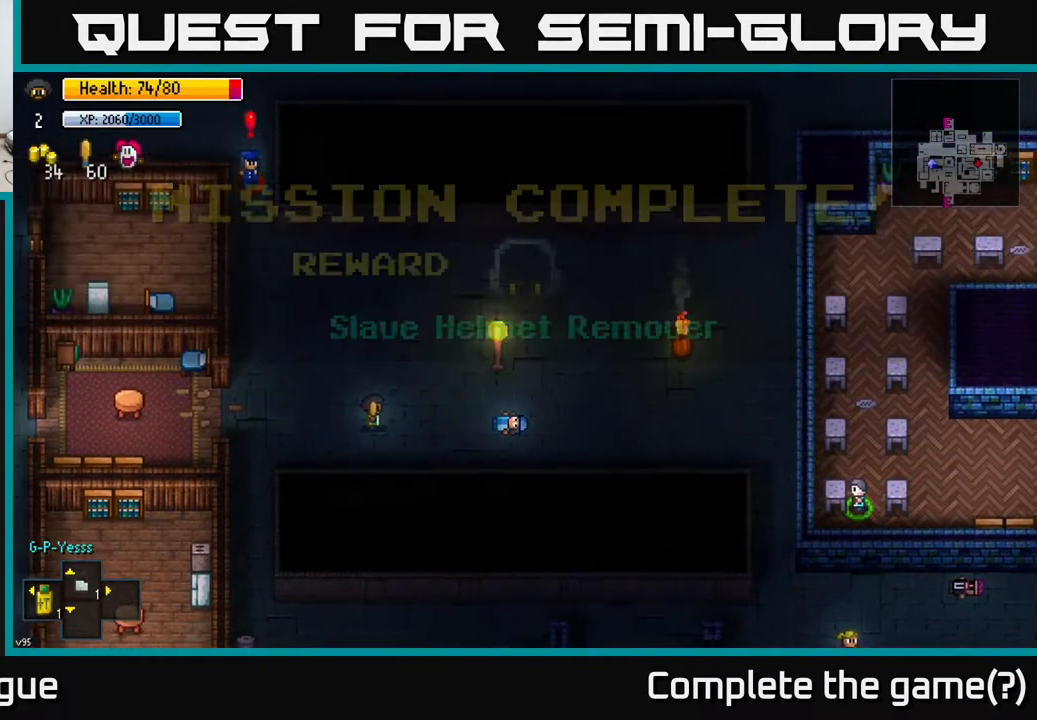
{"buttons": [], "left_stick": "right", "right_stick": "center", "events": [[17, "A", "up"]]}
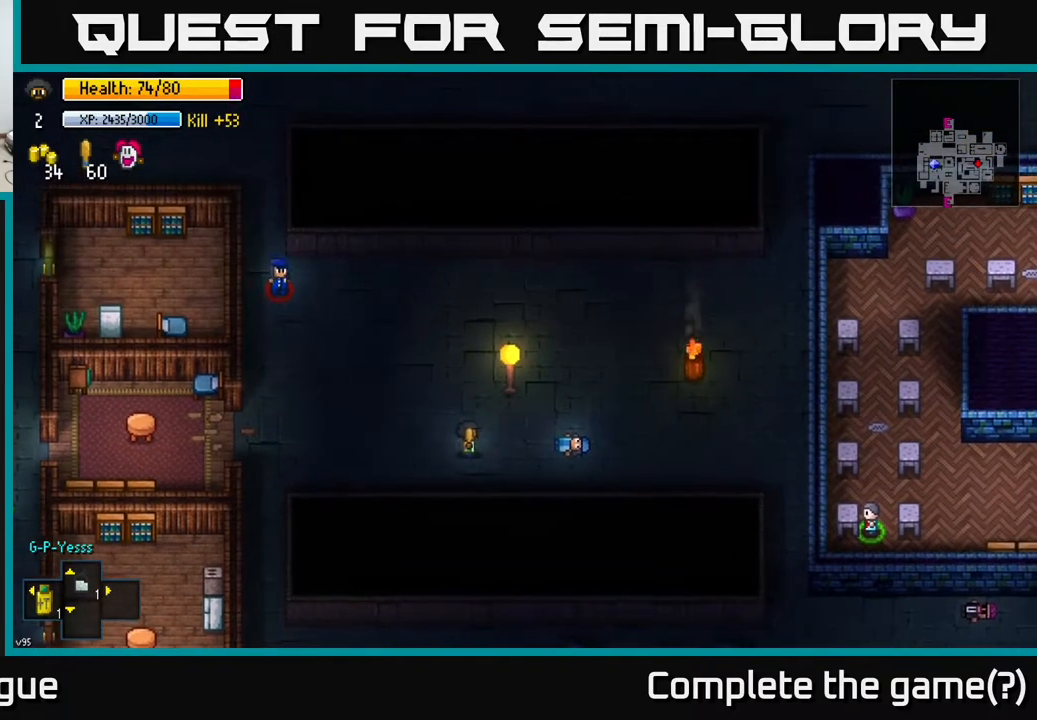
{"buttons": [], "left_stick": "center", "right_stick": "up-left", "events": [[283, "left_stick", "center"], [283, "right_stick", "up-left"]]}
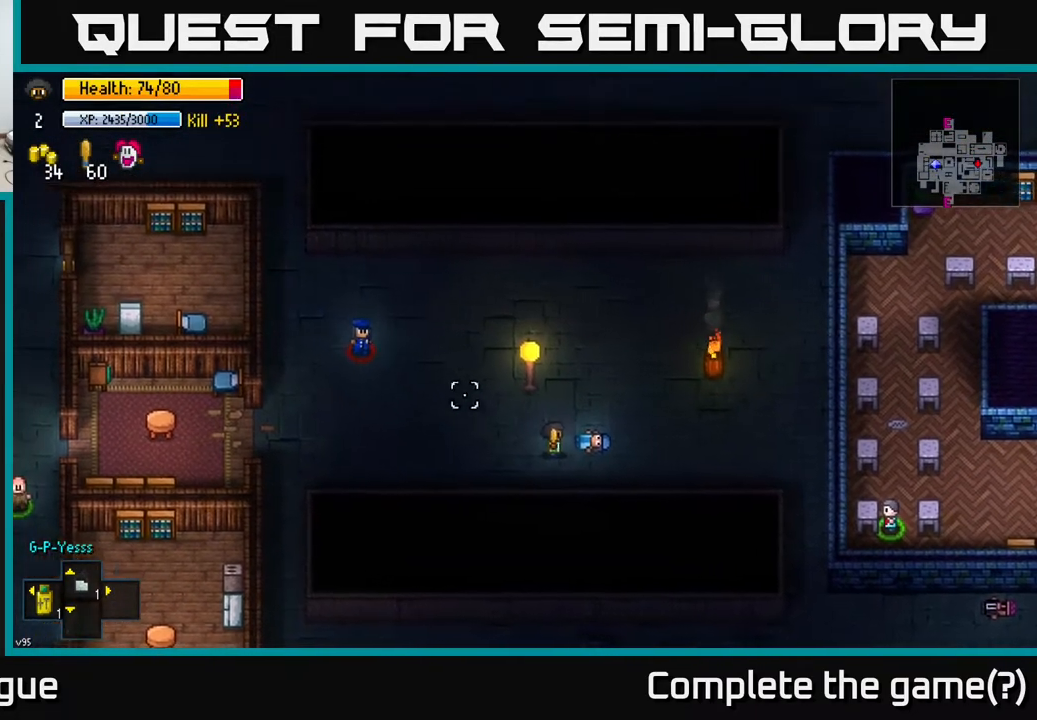
{"buttons": [], "left_stick": "up", "right_stick": "center", "events": [[167, "left_stick", "right"], [250, "left_stick", "up-right"], [350, "right_stick", "left"], [367, "left_stick", "up"], [500, "right_stick", "center"]]}
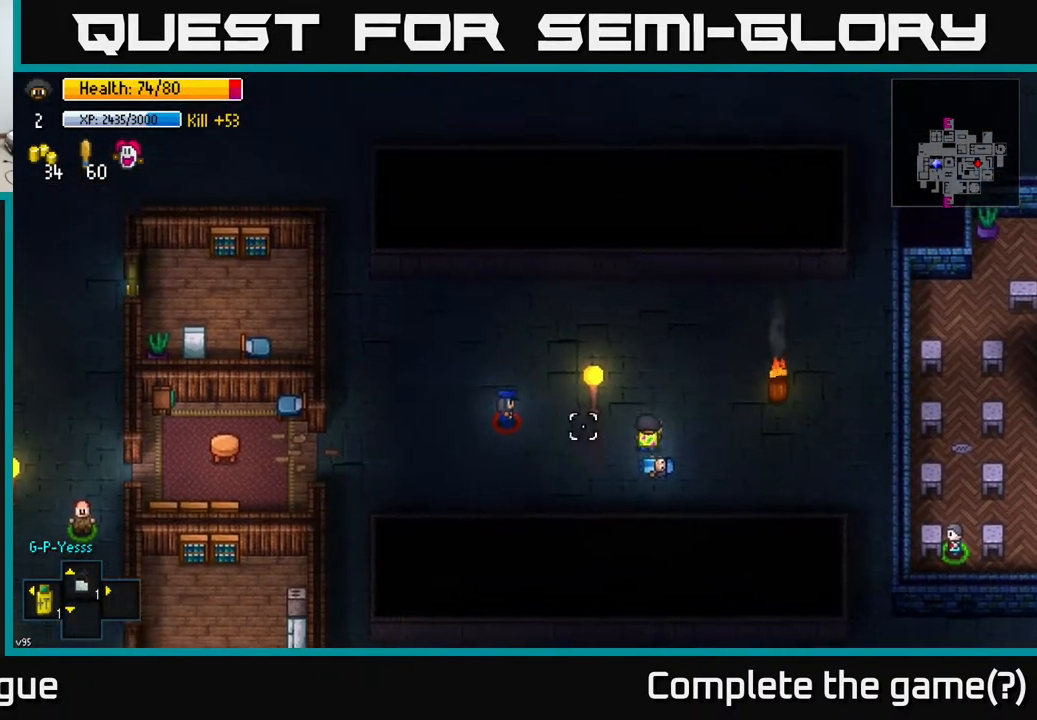
{"buttons": [], "left_stick": "up-left", "right_stick": "center", "events": [[300, "left_stick", "up-left"]]}
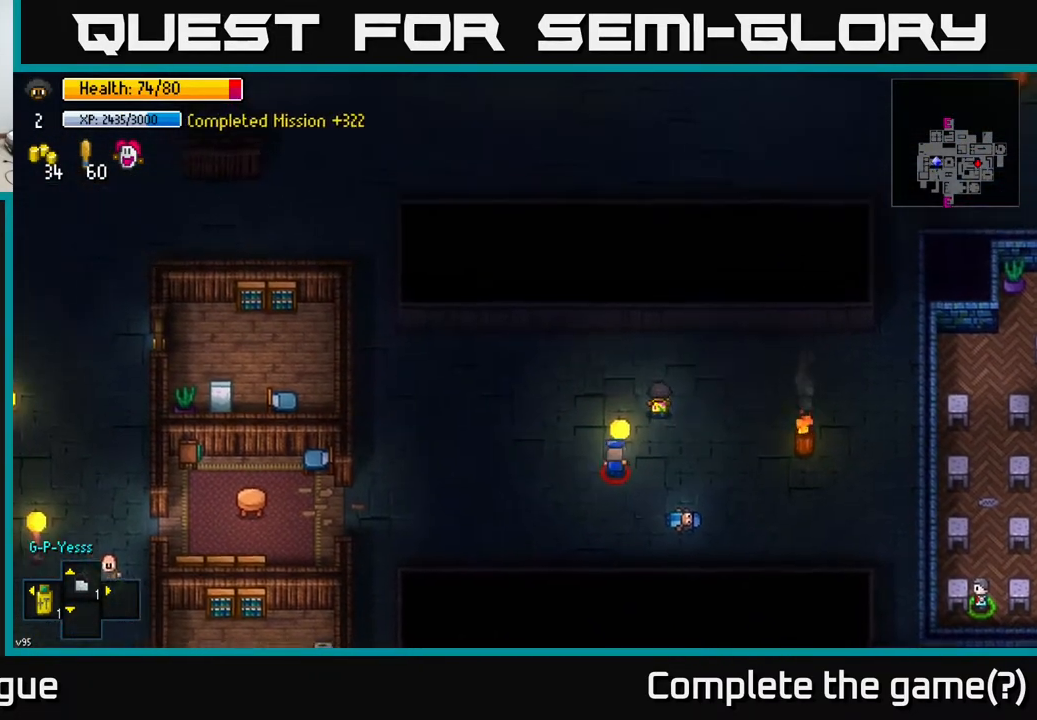
{"buttons": [], "left_stick": "down-left", "right_stick": "down-left", "events": [[217, "left_stick", "left"], [400, "left_stick", "down-left"], [433, "right_stick", "down-left"]]}
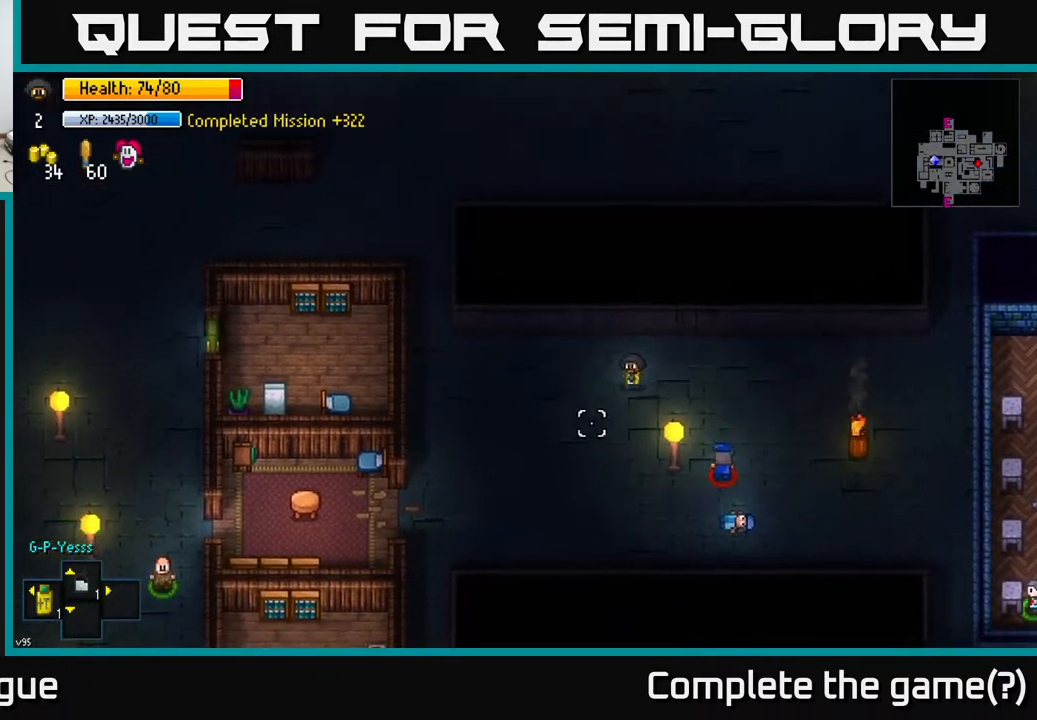
{"buttons": [], "left_stick": "down-left", "right_stick": "left", "events": [[183, "right_stick", "left"]]}
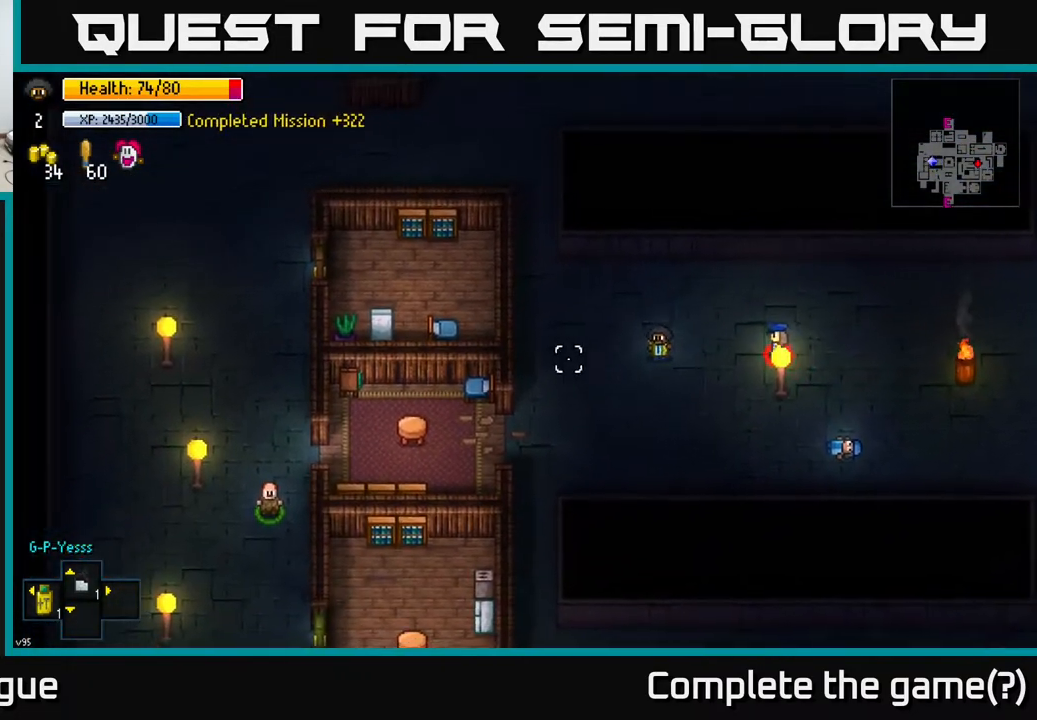
{"buttons": [], "left_stick": "down-left", "right_stick": "left", "events": []}
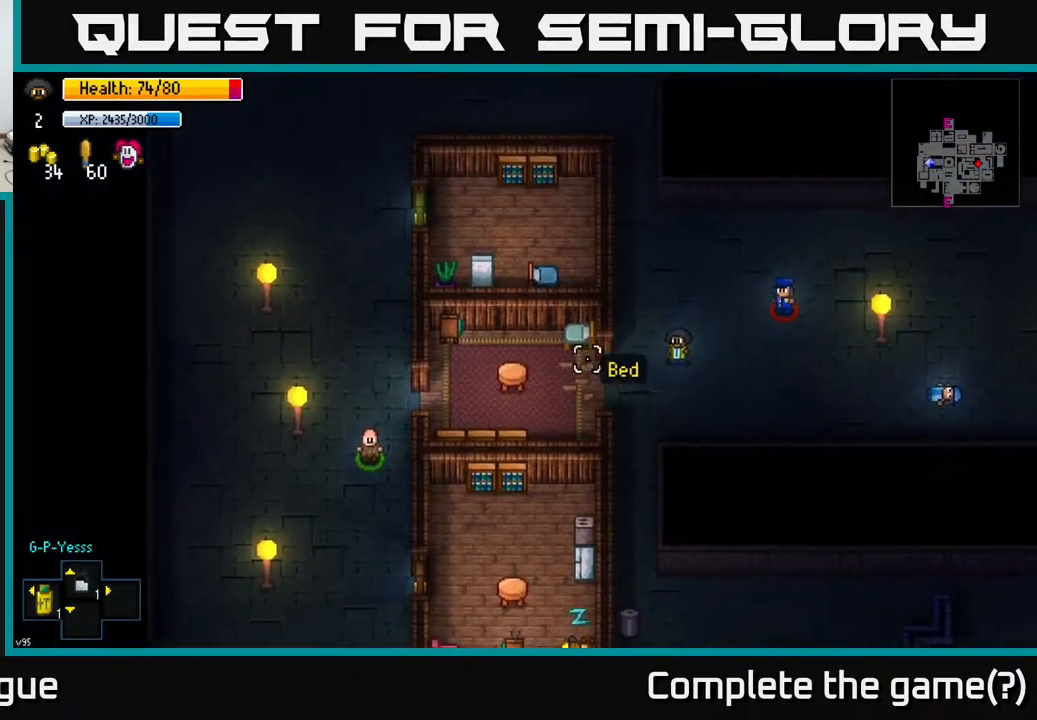
{"buttons": [], "left_stick": "left", "right_stick": "left", "events": [[167, "left_stick", "left"]]}